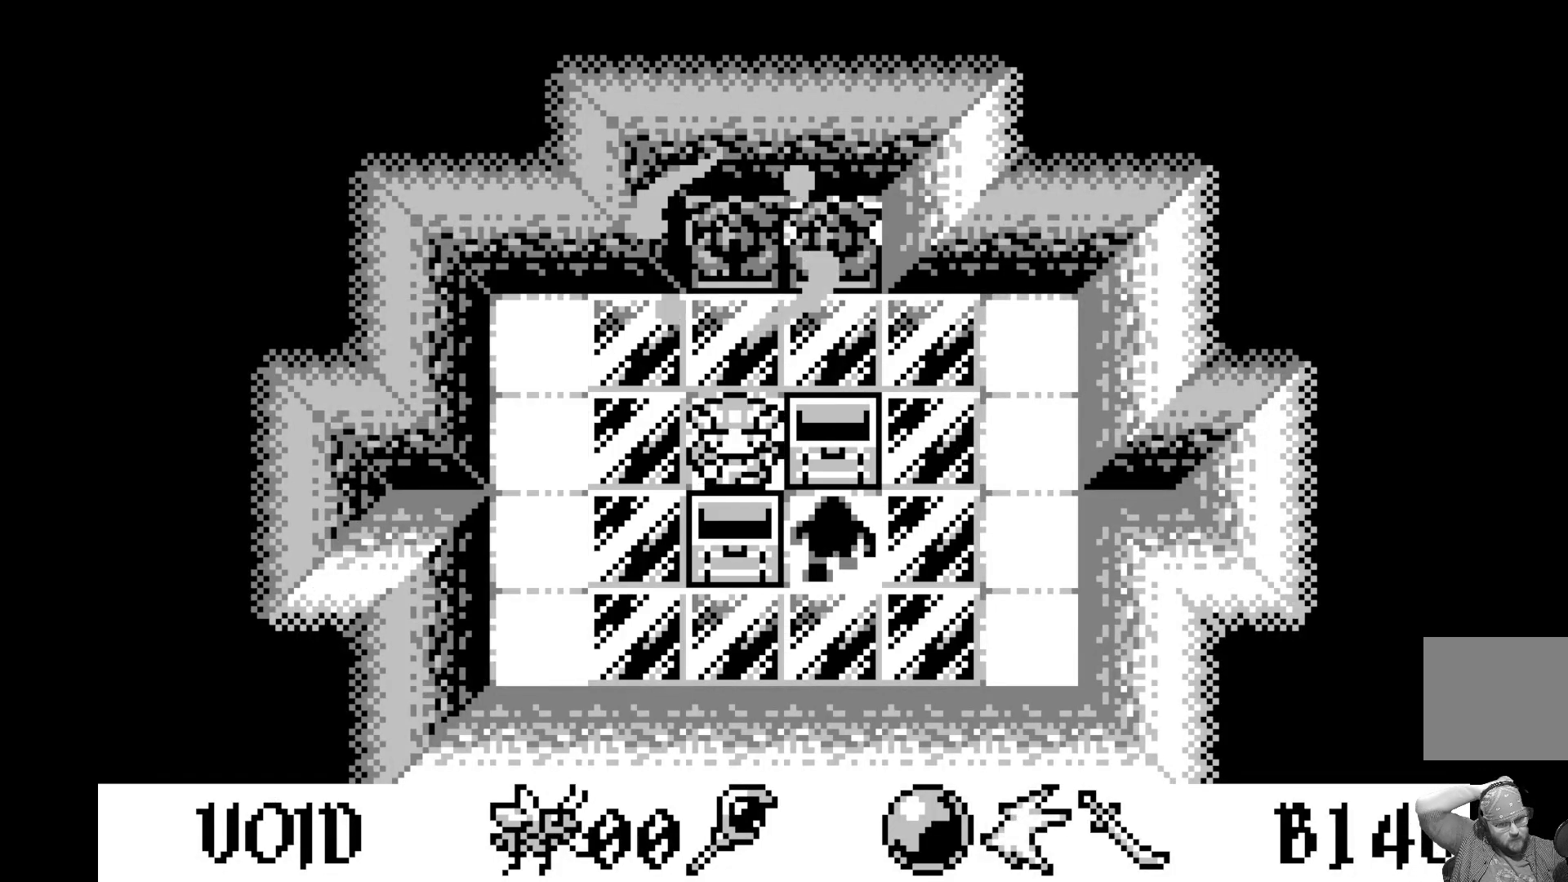
Gameplay with a controller (Xbox layout); each line is a JSON object with the inputs held at the frame after it. "events" lists button and stick changes between this image and that frame as [ms after this image, input, new state], when the widget could be followed in between. Not read: right_stick.
{"buttons": ["DPAD_LEFT"], "left_stick": "center", "events": [[133, "DPAD_LEFT", "down"], [167, "DPAD_LEFT", "up"], [467, "DPAD_LEFT", "down"]]}
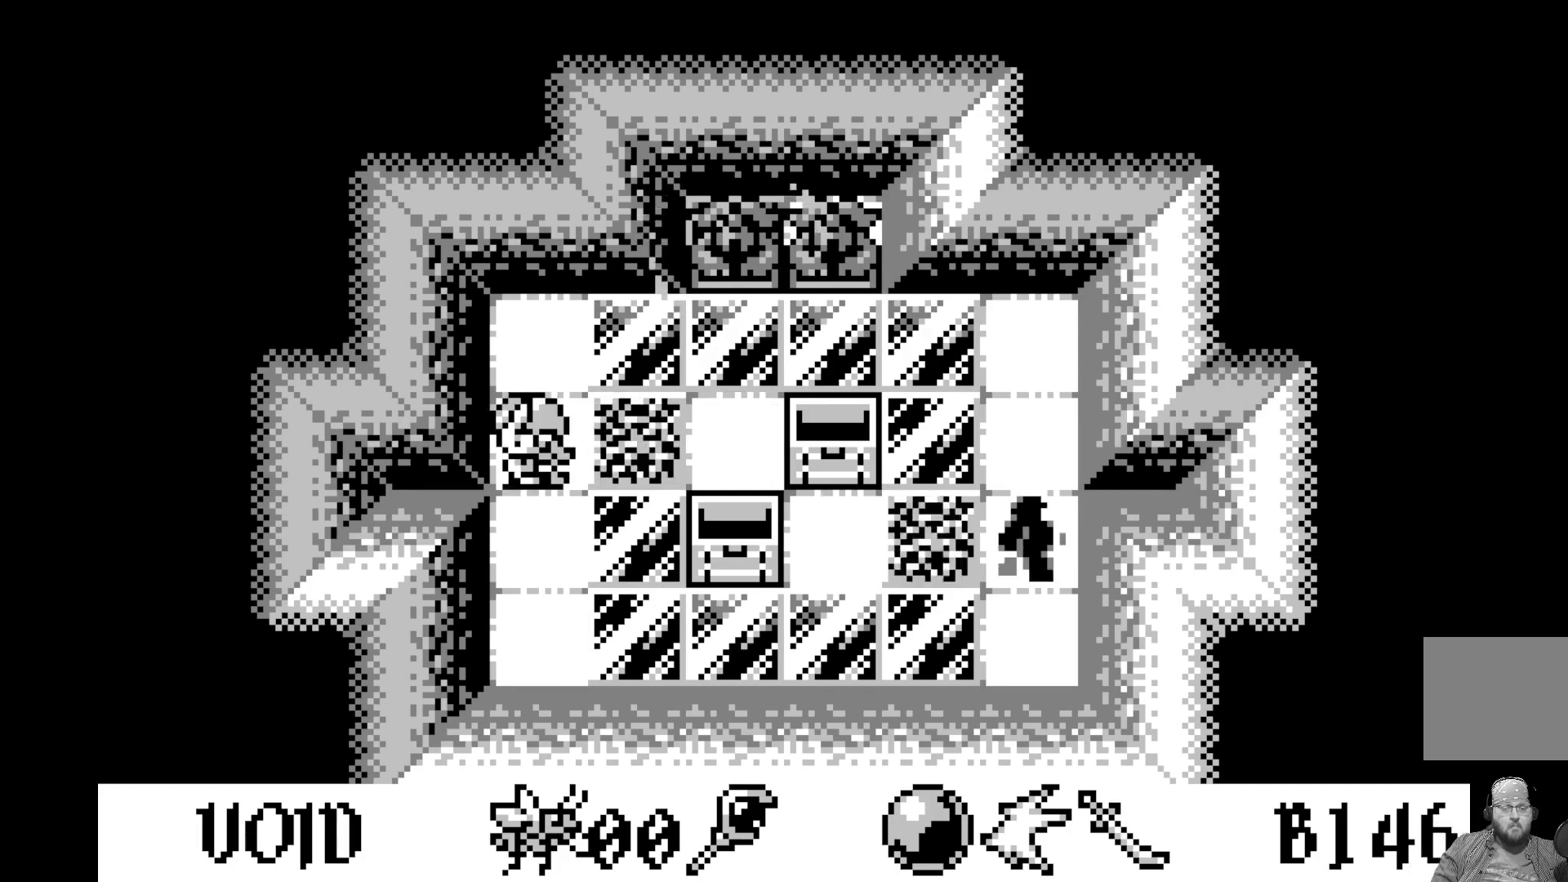
{"buttons": [], "left_stick": "center", "events": [[50, "DPAD_LEFT", "up"], [350, "DPAD_RIGHT", "down"], [450, "DPAD_RIGHT", "up"]]}
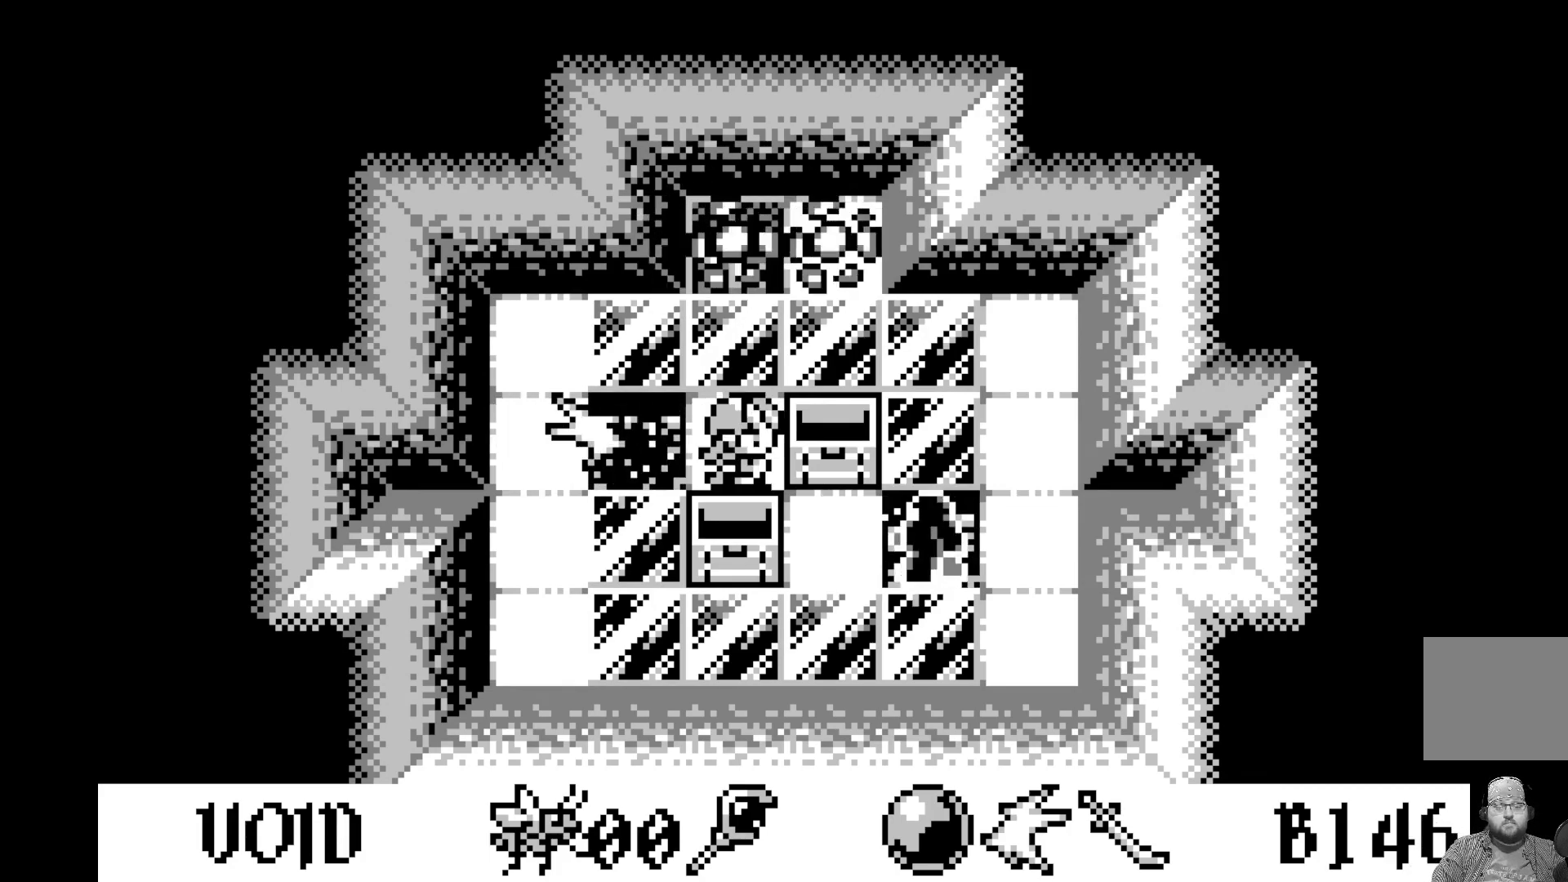
{"buttons": ["DPAD_UP"], "left_stick": "center", "events": [[83, "DPAD_RIGHT", "down"], [167, "DPAD_RIGHT", "up"], [467, "DPAD_UP", "down"]]}
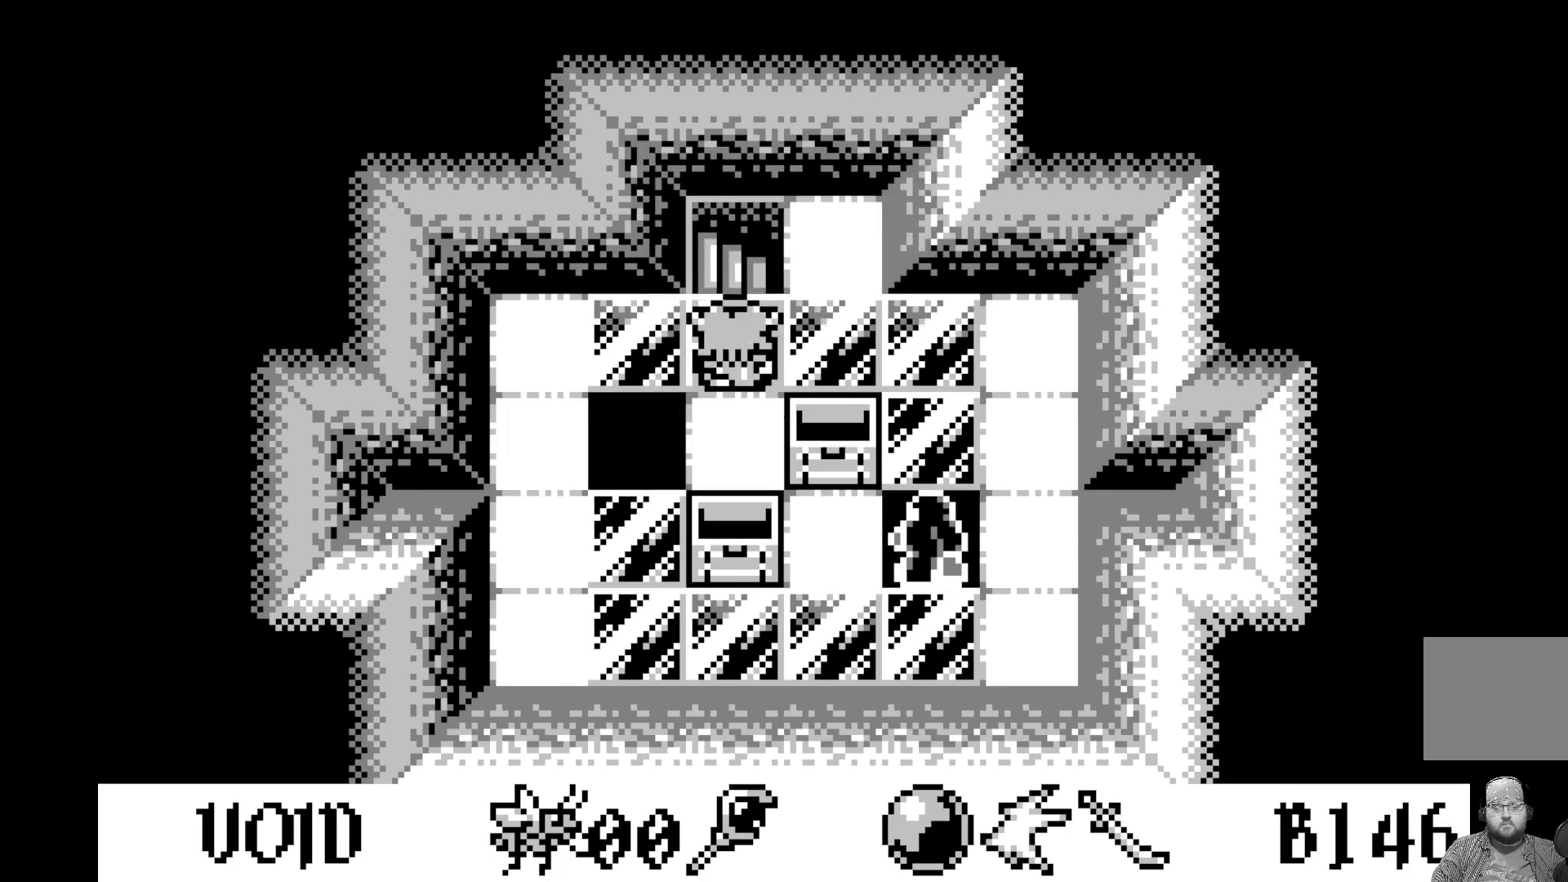
{"buttons": [], "left_stick": "center", "events": [[250, "DPAD_UP", "up"]]}
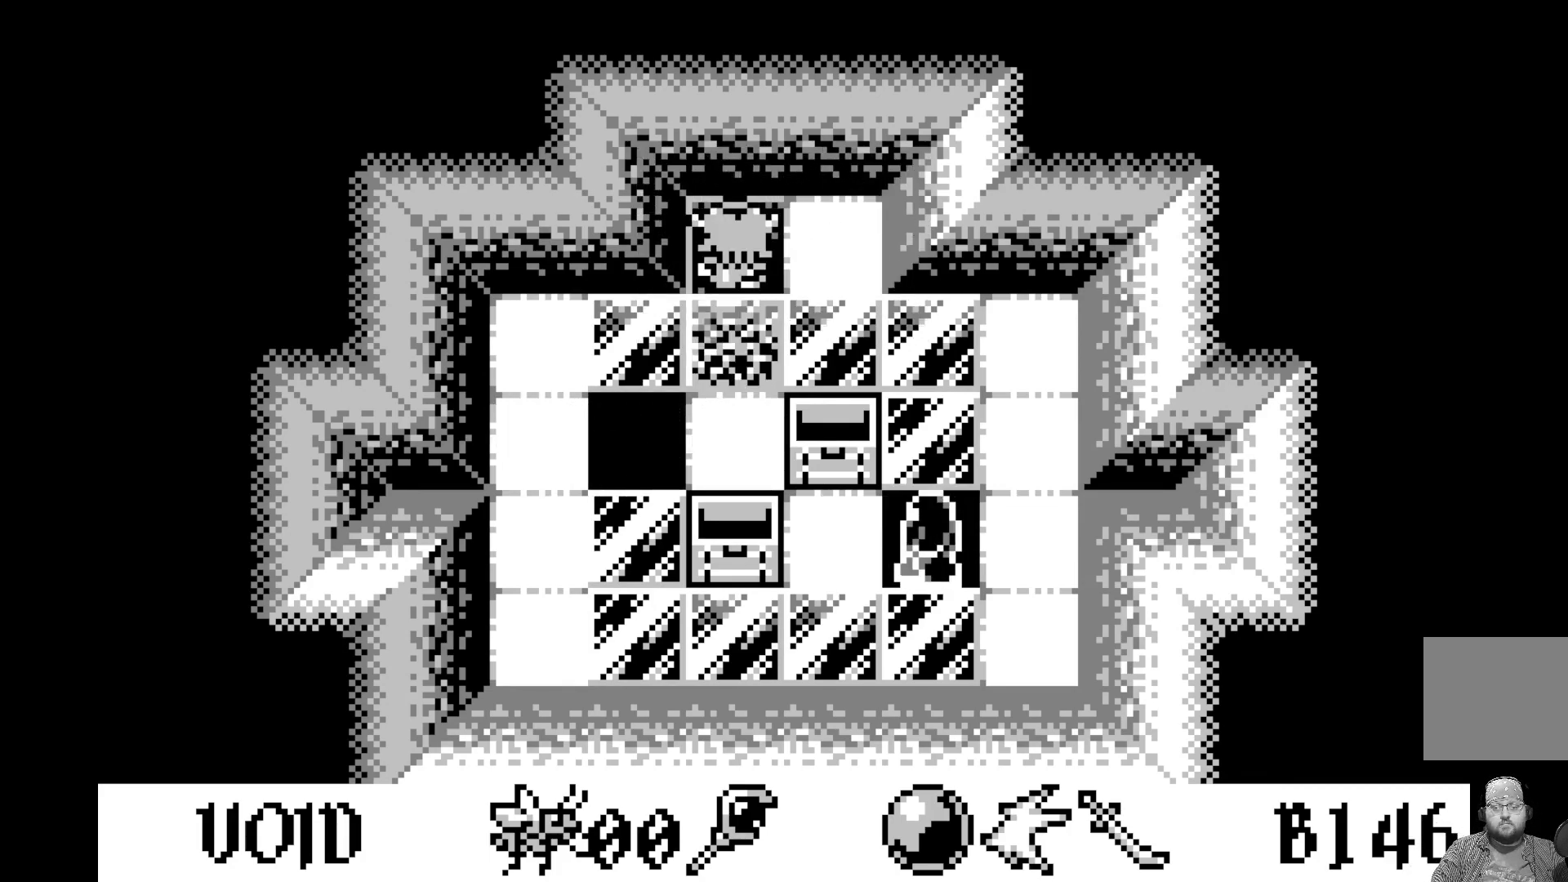
{"buttons": [], "left_stick": "center", "events": []}
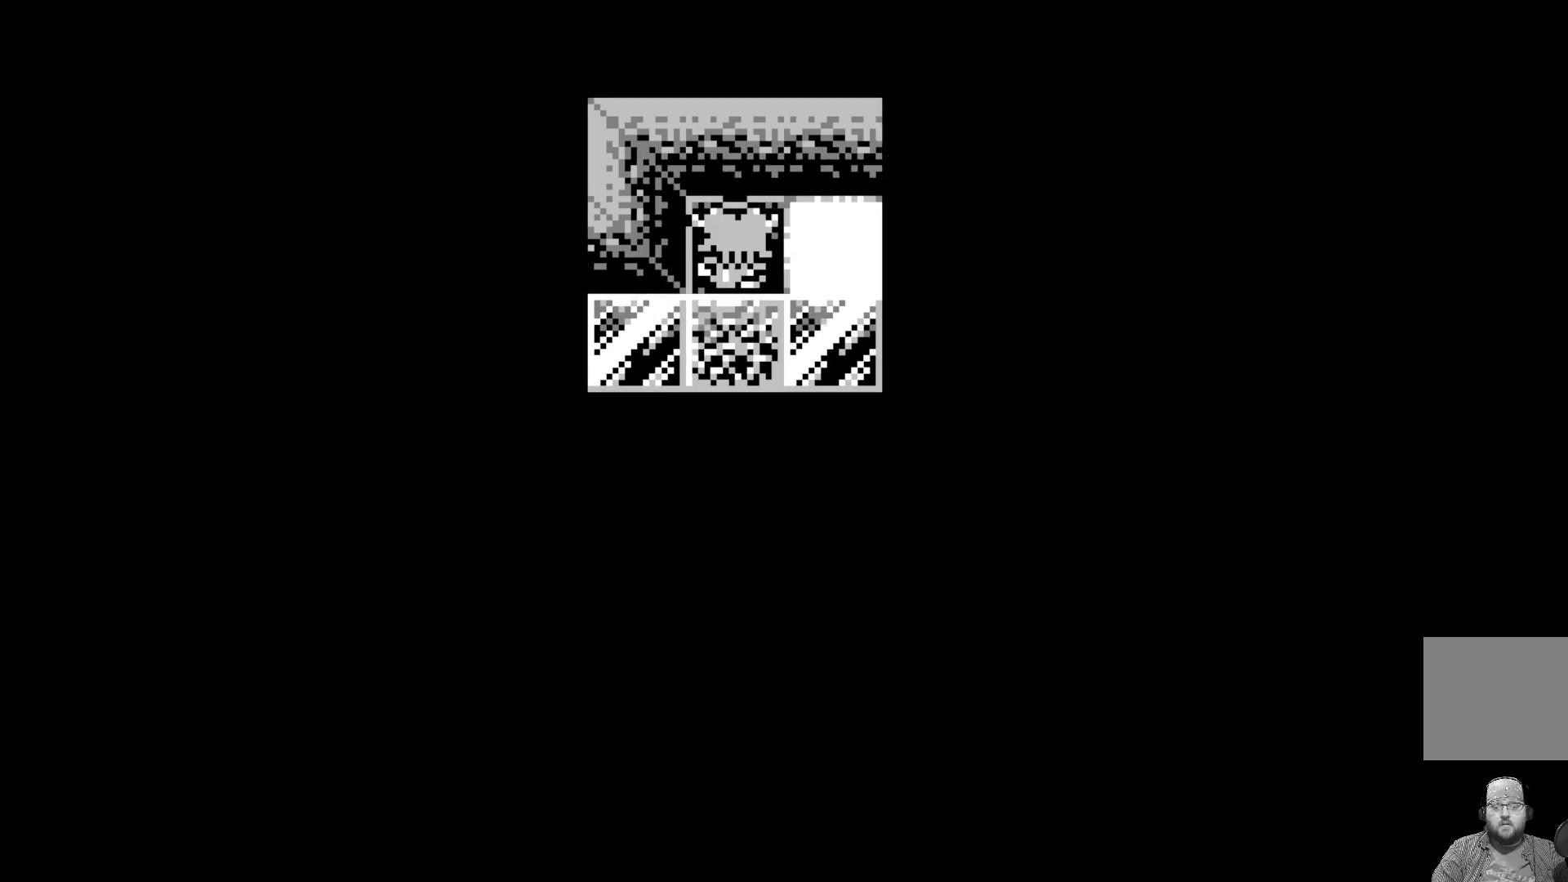
{"buttons": [], "left_stick": "center", "events": []}
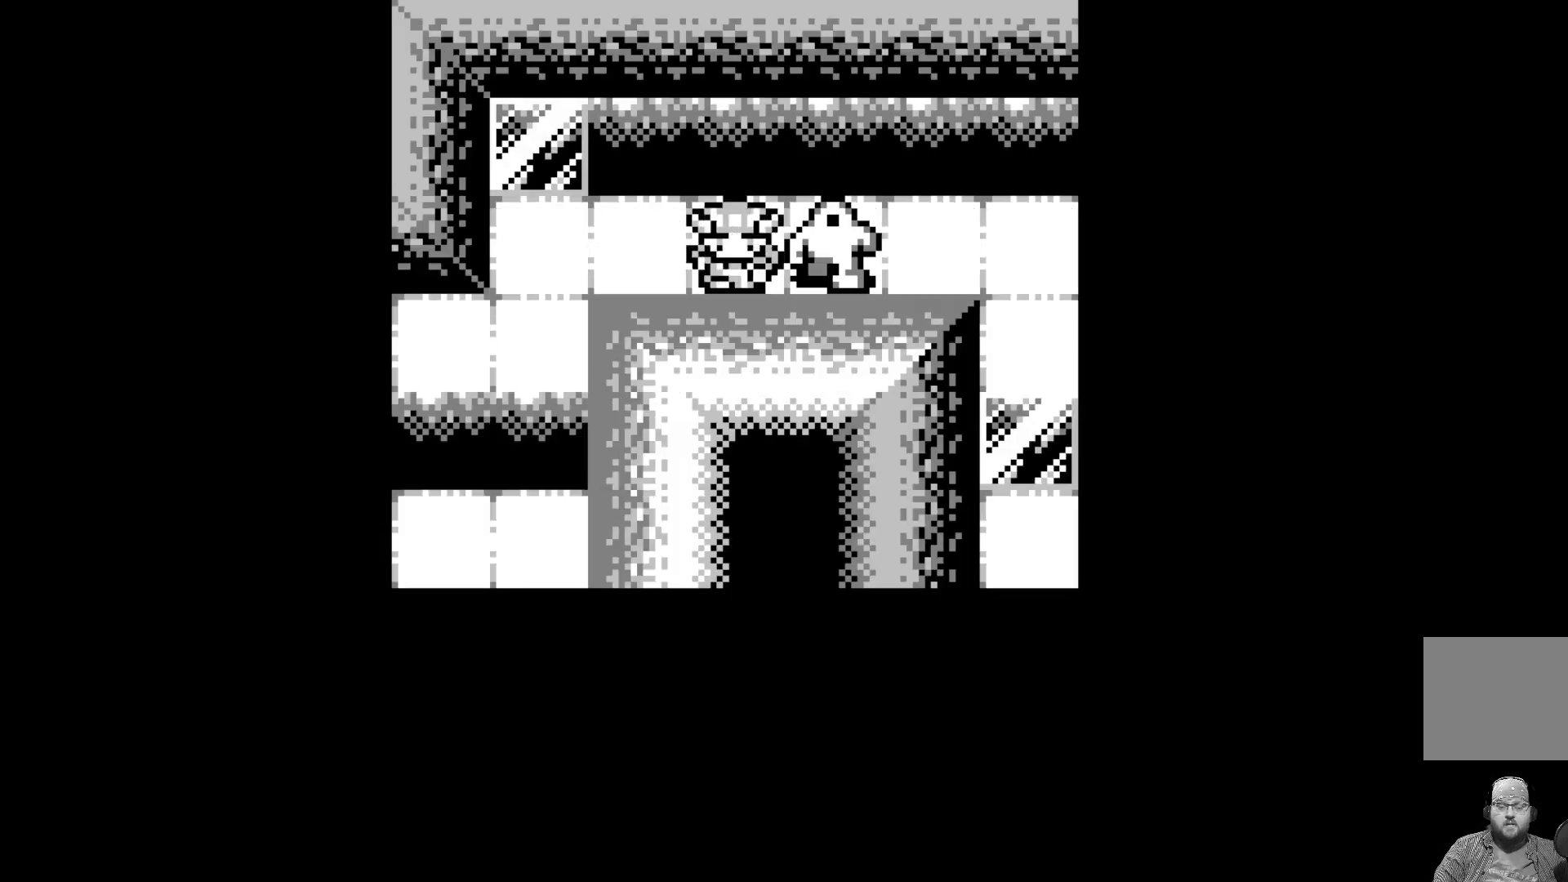
{"buttons": [], "left_stick": "center", "events": []}
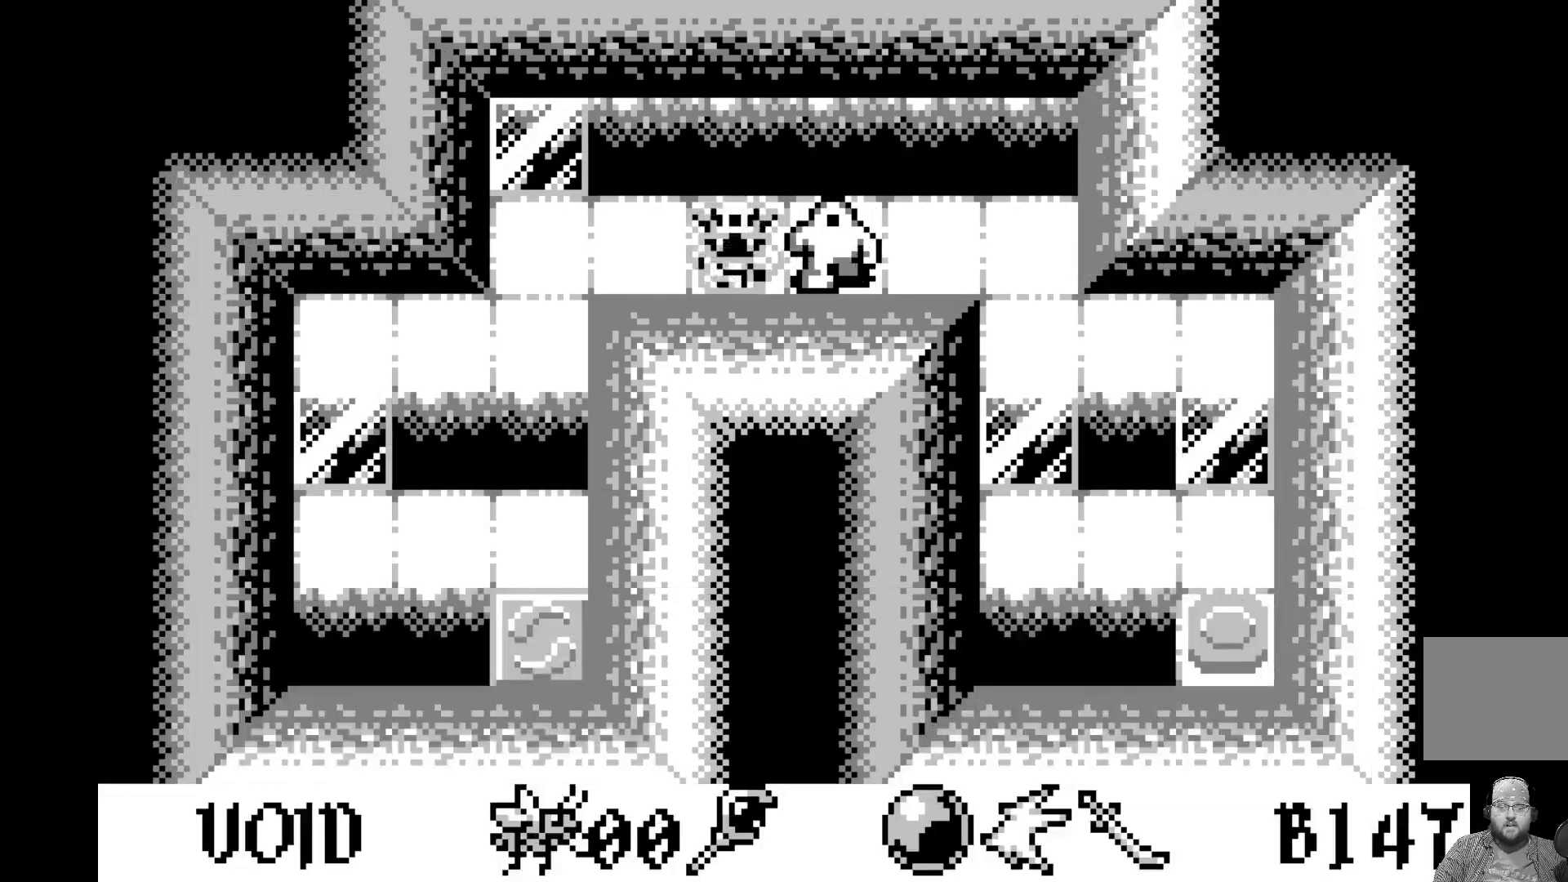
{"buttons": [], "left_stick": "center", "events": []}
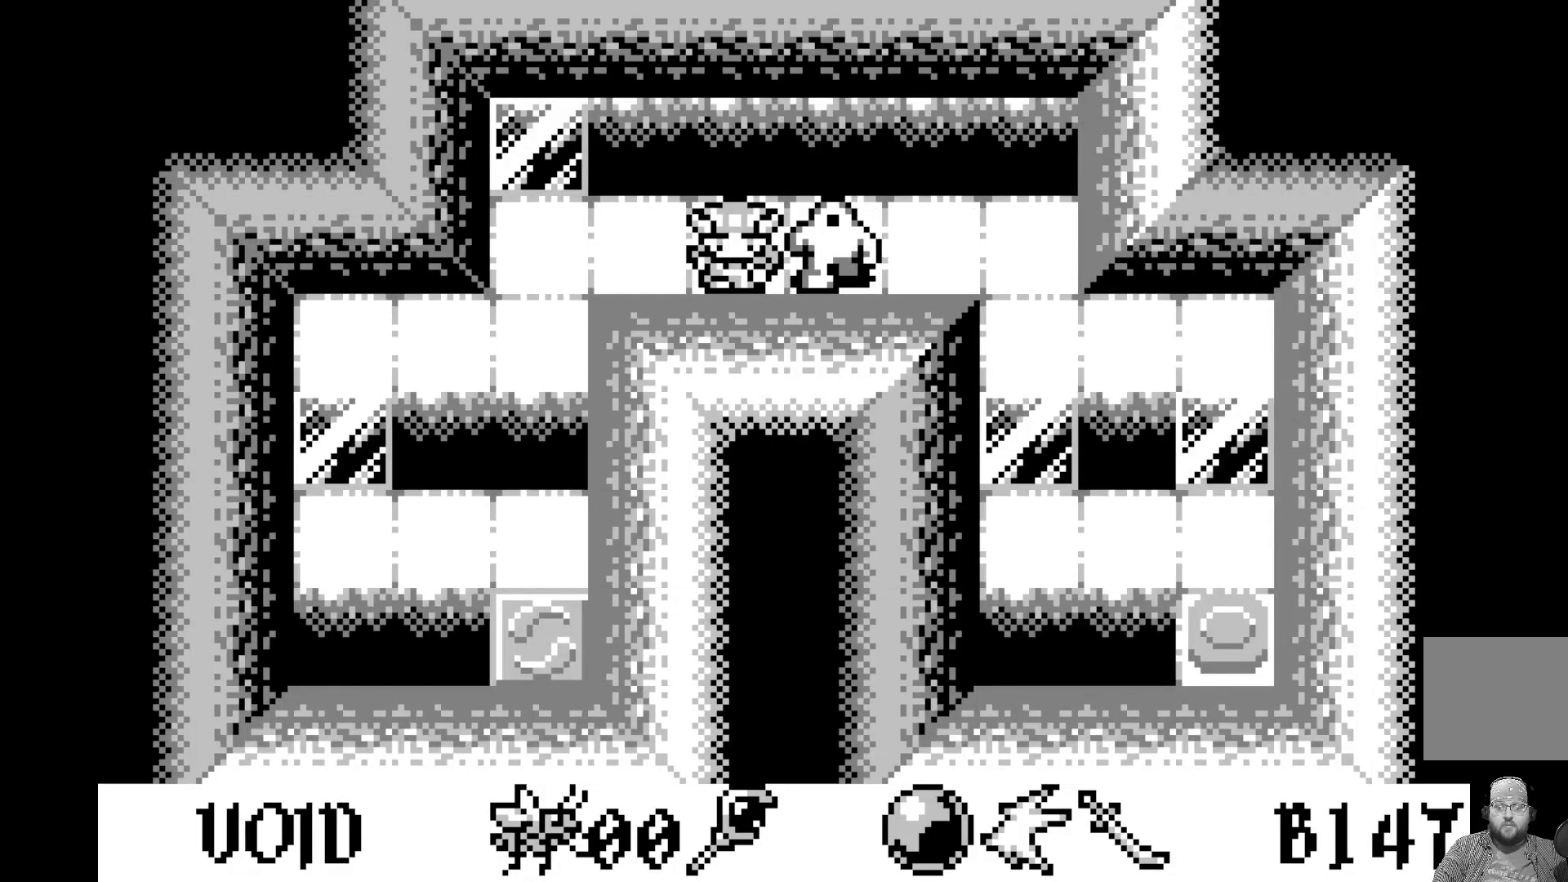
{"buttons": [], "left_stick": "center", "events": []}
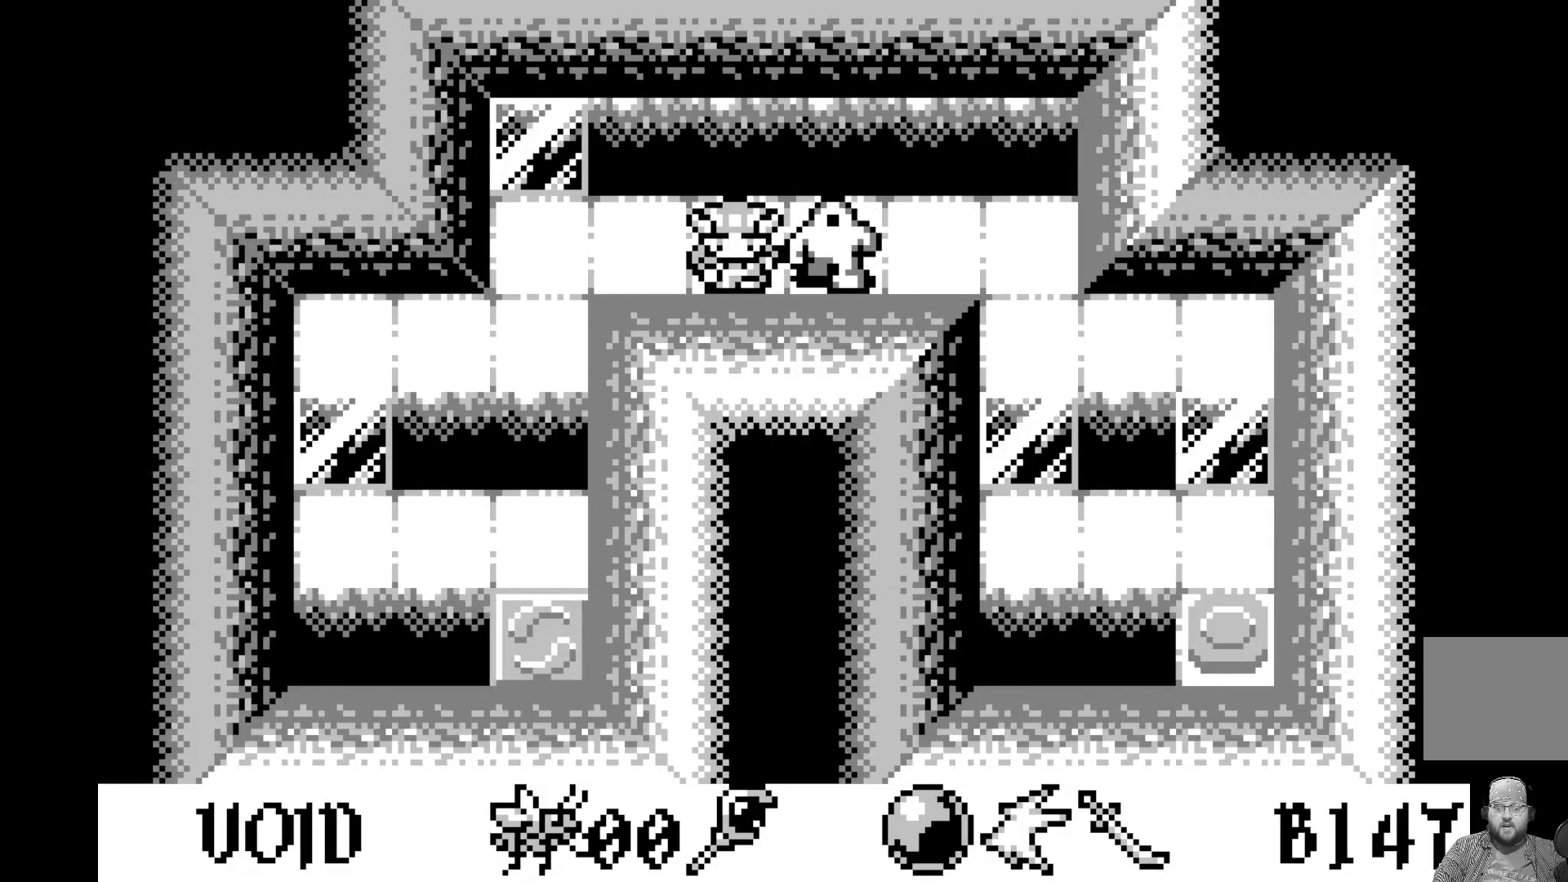
{"buttons": [], "left_stick": "center", "events": []}
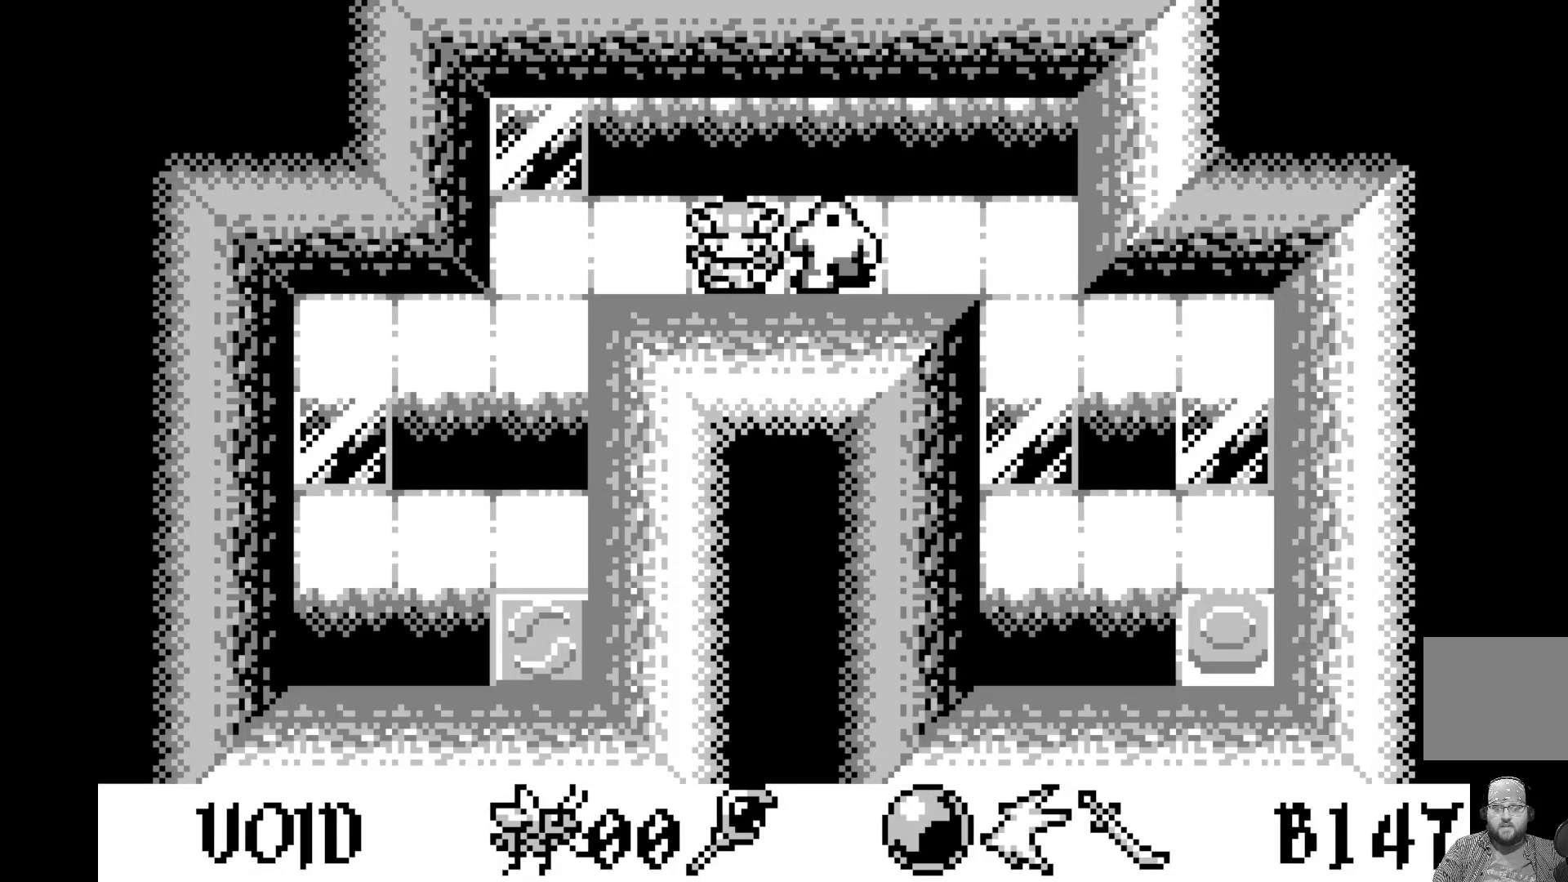
{"buttons": [], "left_stick": "center", "events": [[333, "DPAD_LEFT", "down"], [433, "DPAD_LEFT", "up"]]}
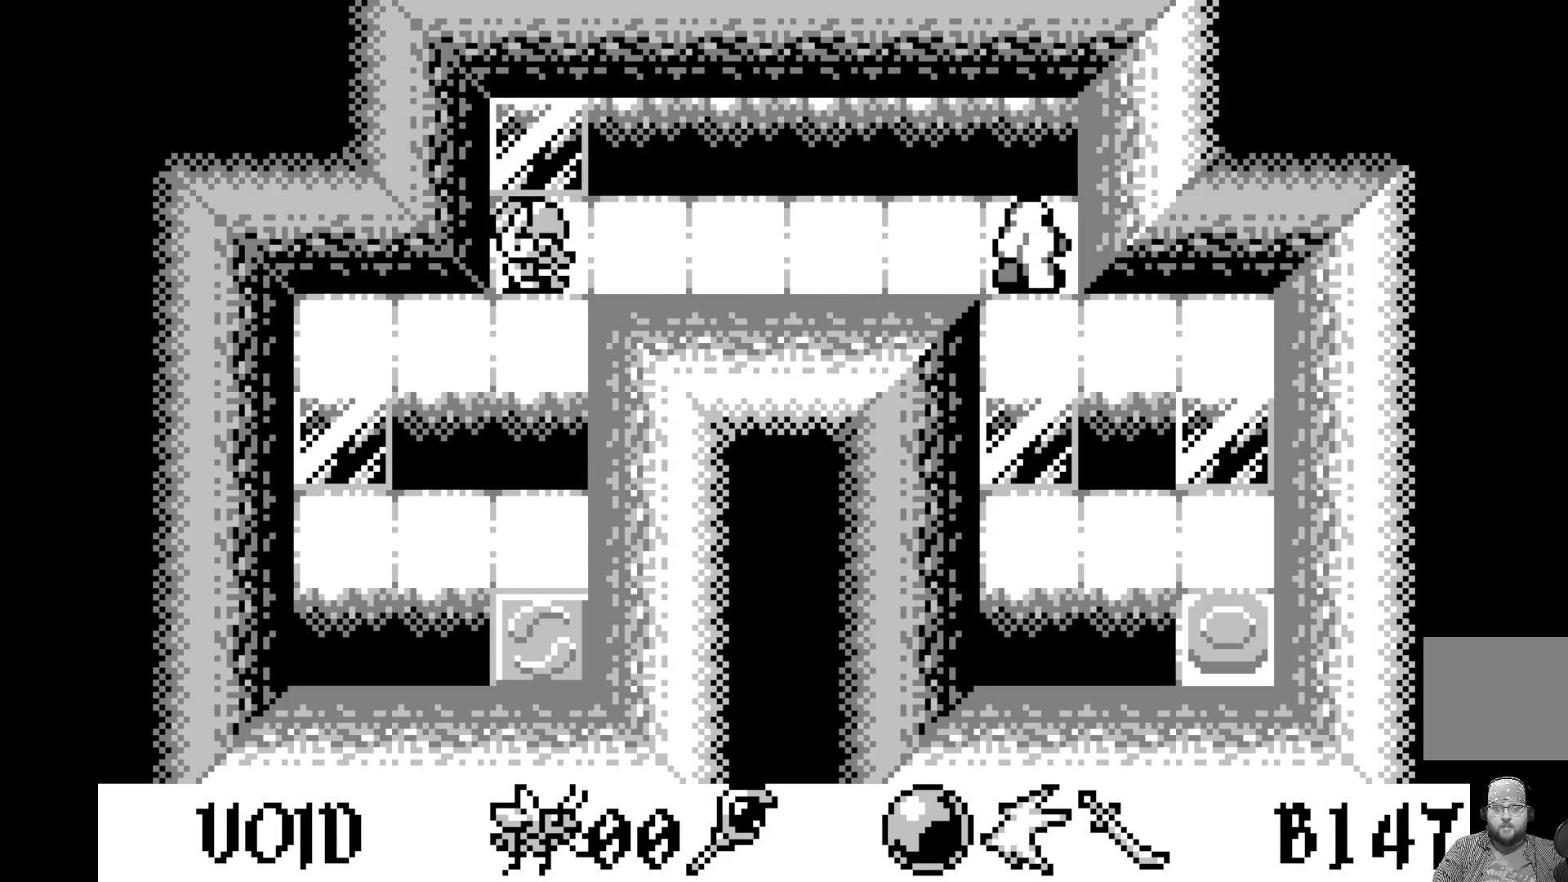
{"buttons": [], "left_stick": "center", "events": []}
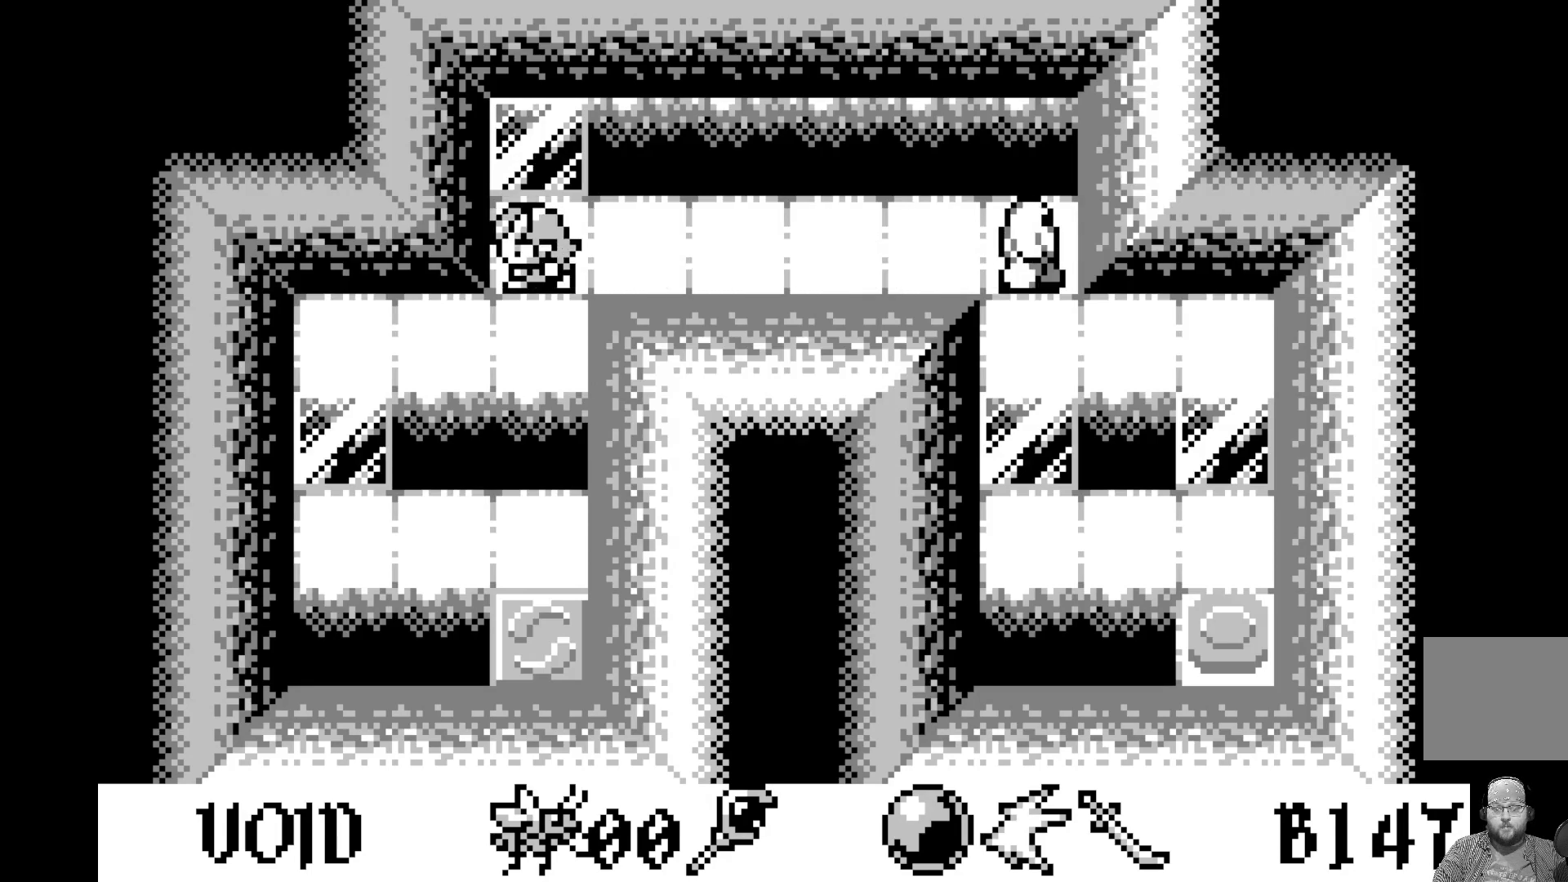
{"buttons": [], "left_stick": "center", "events": []}
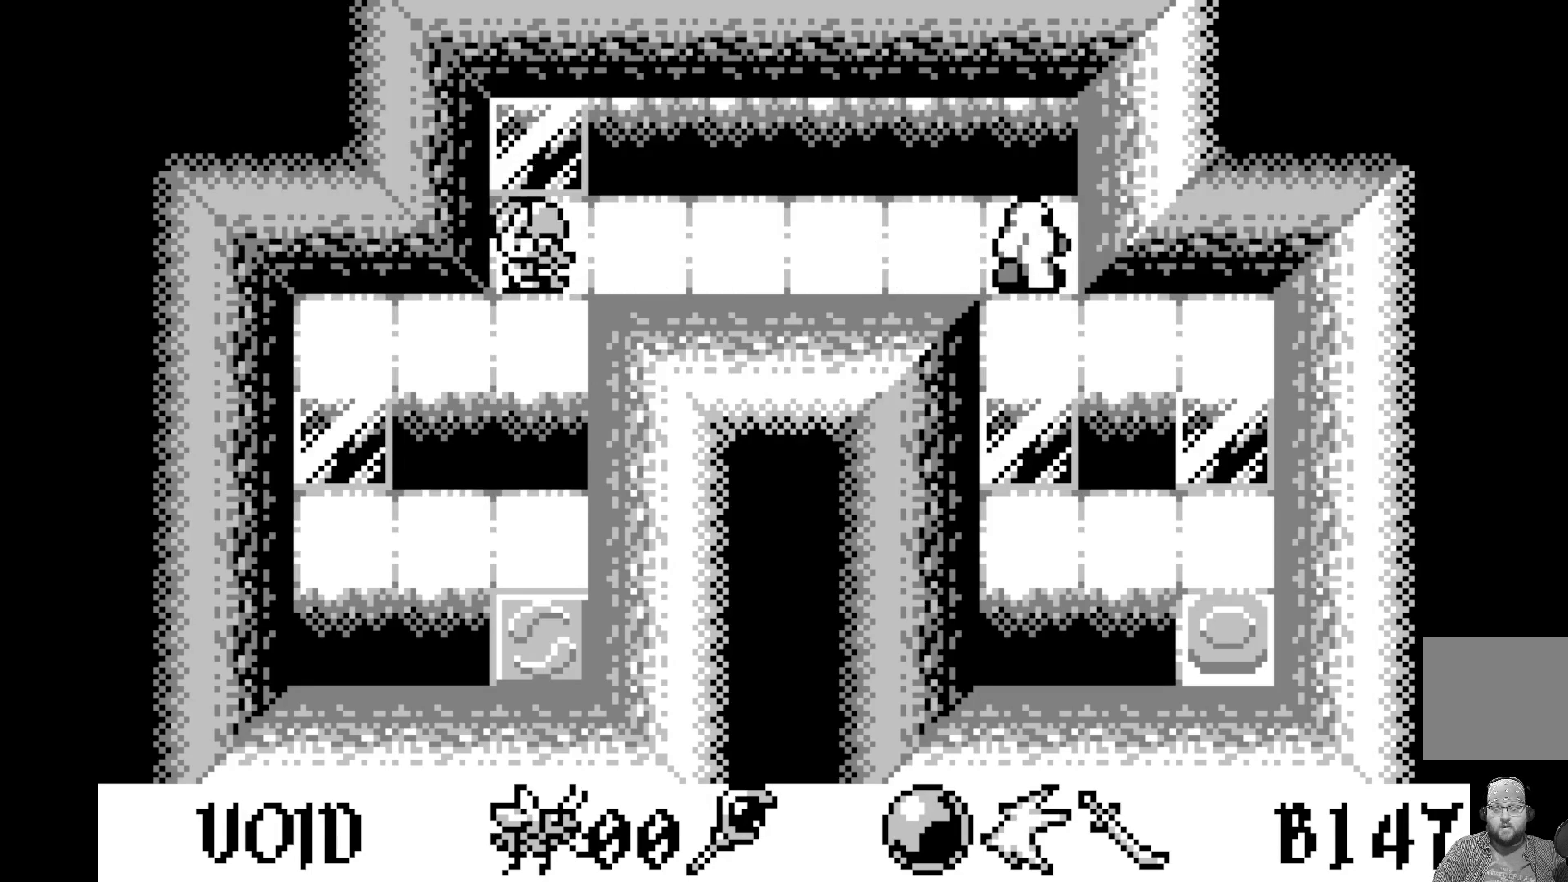
{"buttons": [], "left_stick": "center", "events": []}
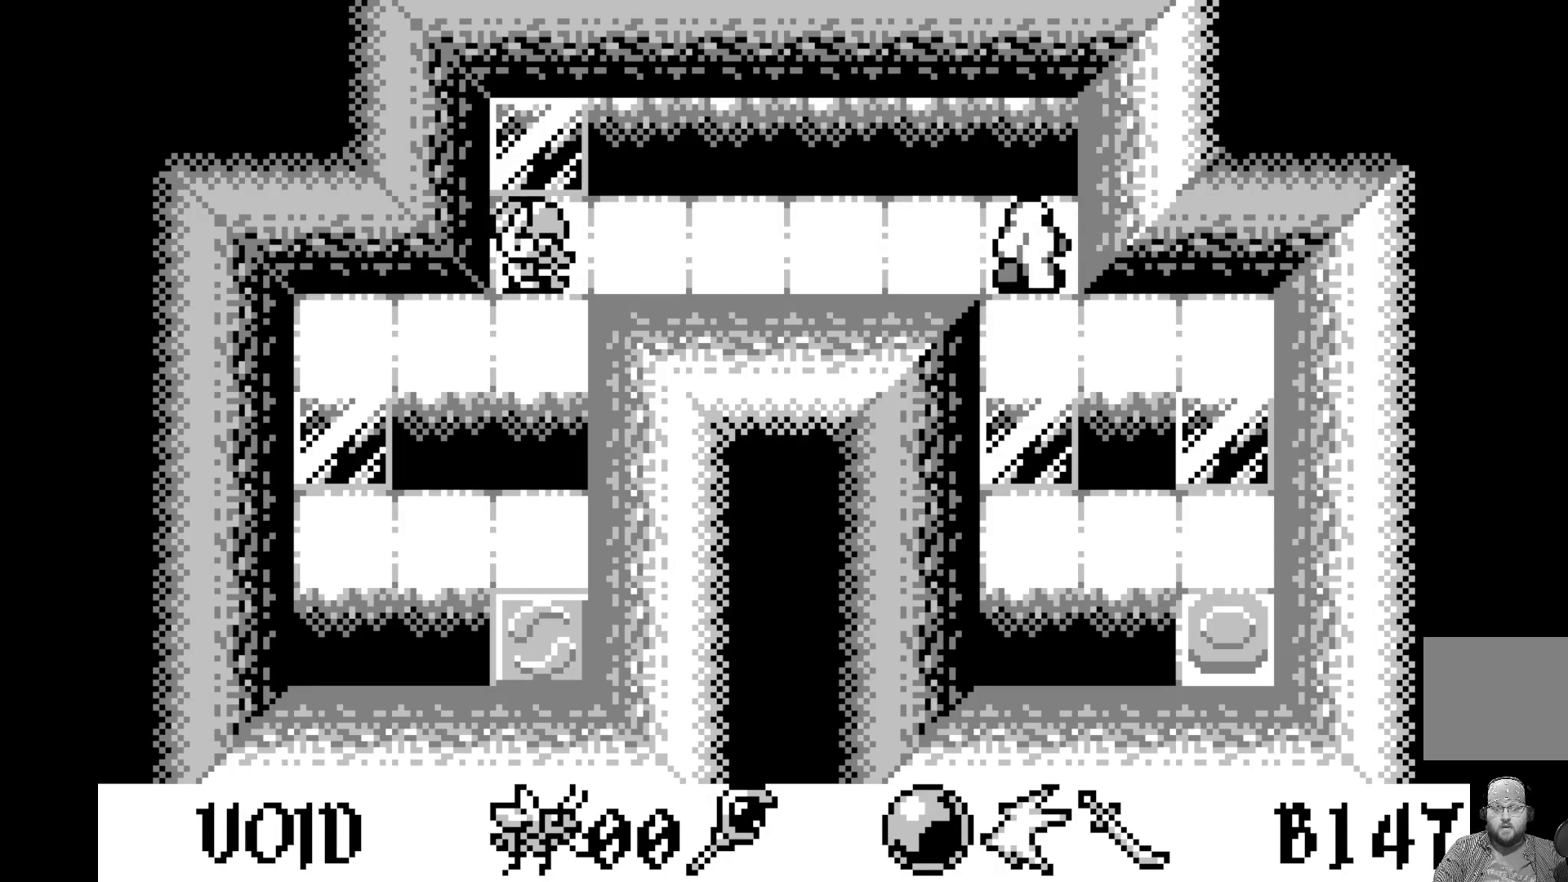
{"buttons": [], "left_stick": "center", "events": [[350, "START", "down"], [433, "START", "up"]]}
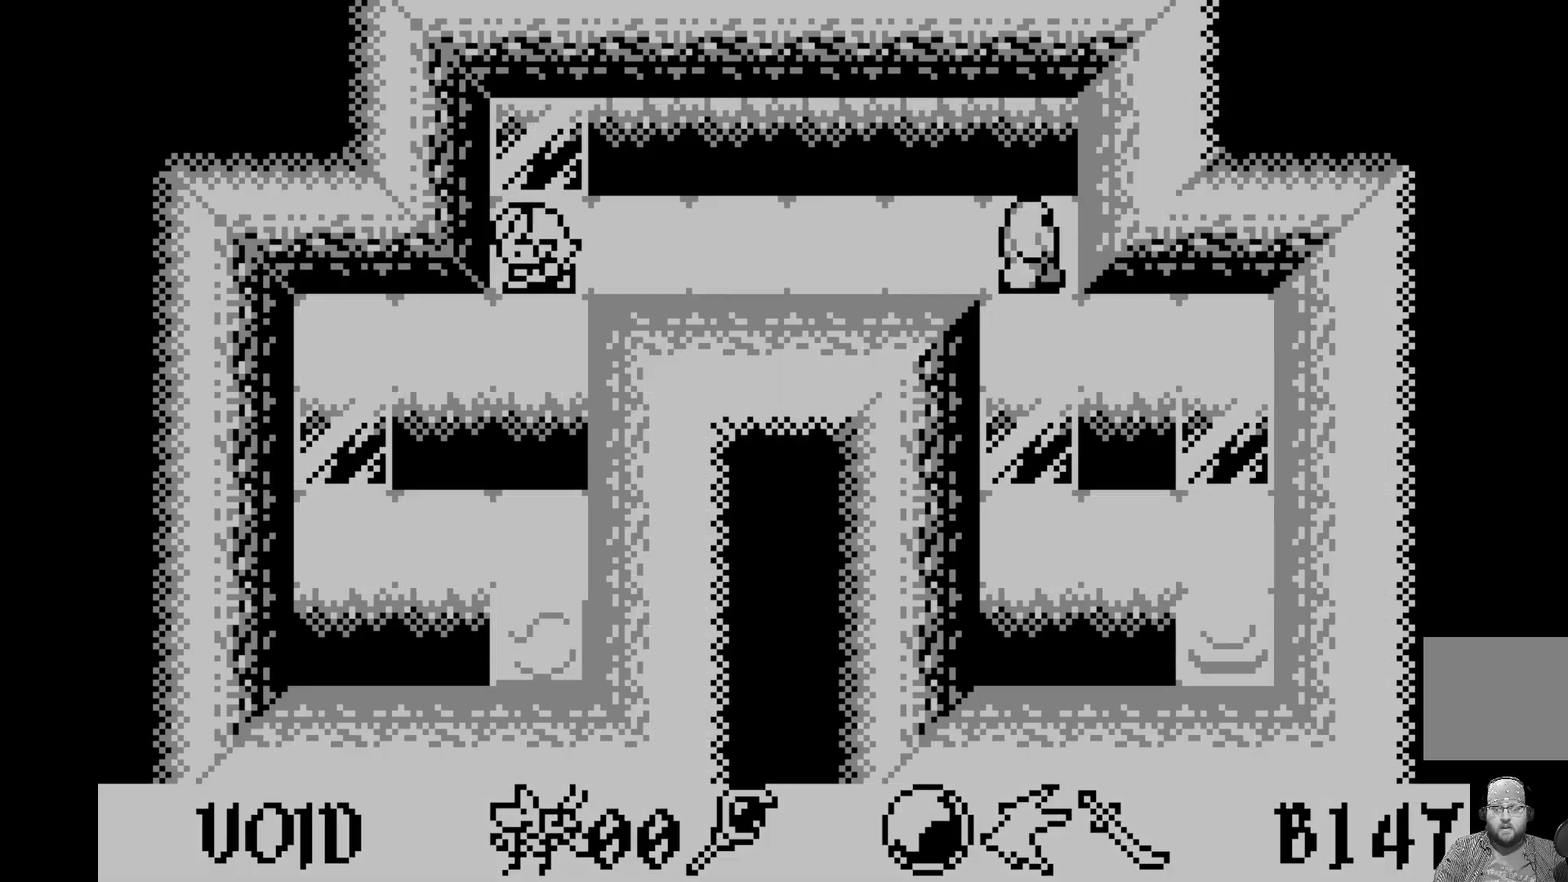
{"buttons": [], "left_stick": "center", "events": []}
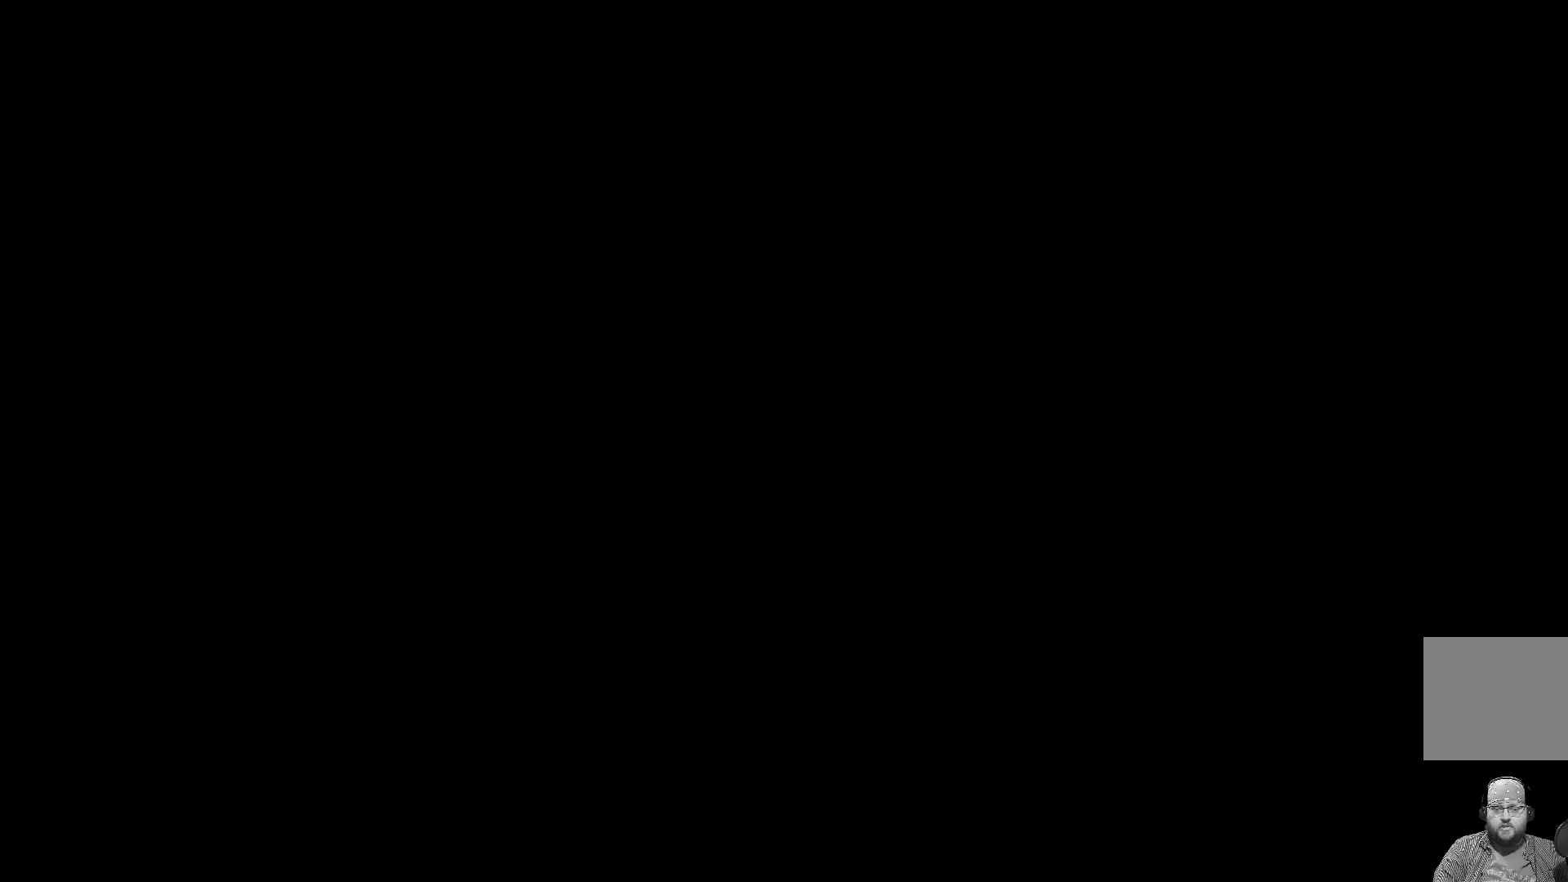
{"buttons": [], "left_stick": "center", "events": []}
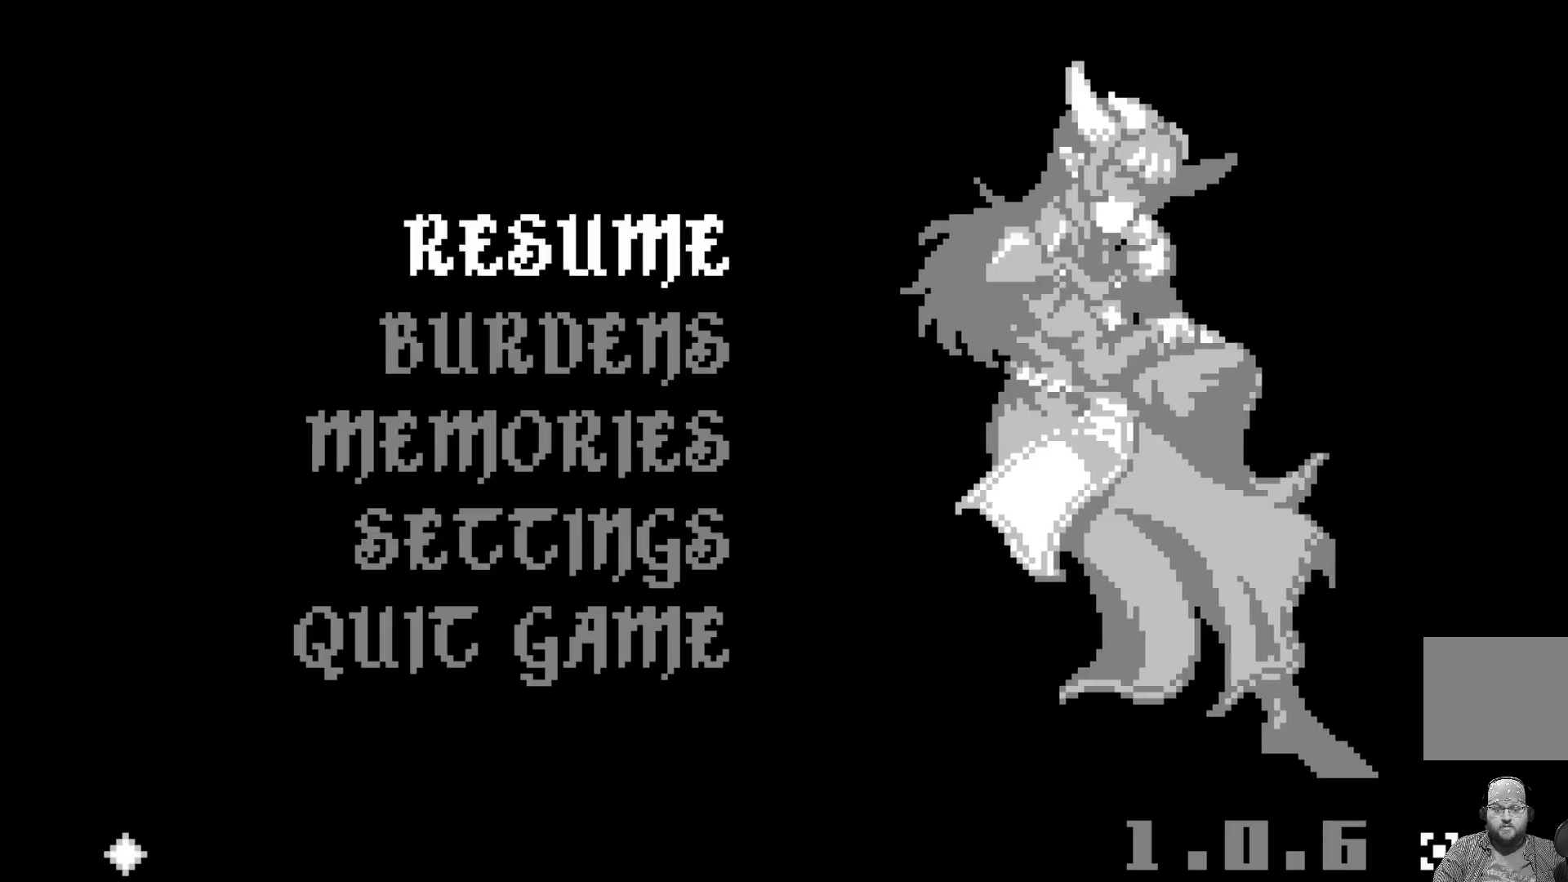
{"buttons": [], "left_stick": "center", "events": [[167, "DPAD_DOWN", "down"], [250, "DPAD_DOWN", "up"]]}
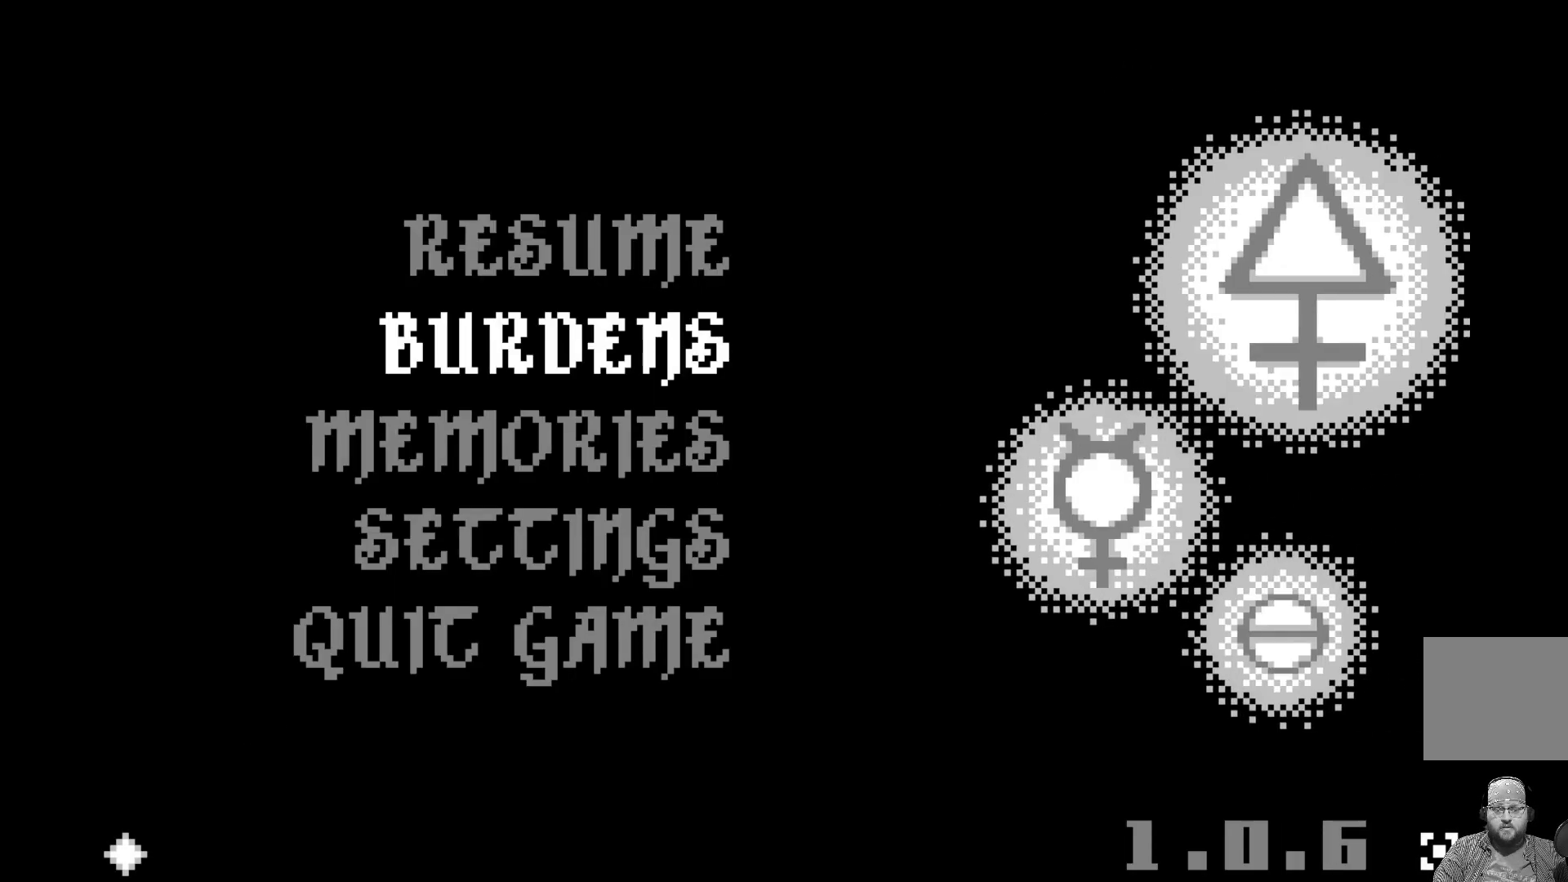
{"buttons": [], "left_stick": "center", "events": [[50, "DPAD_DOWN", "down"], [150, "DPAD_DOWN", "up"], [283, "DPAD_DOWN", "down"], [383, "DPAD_DOWN", "up"]]}
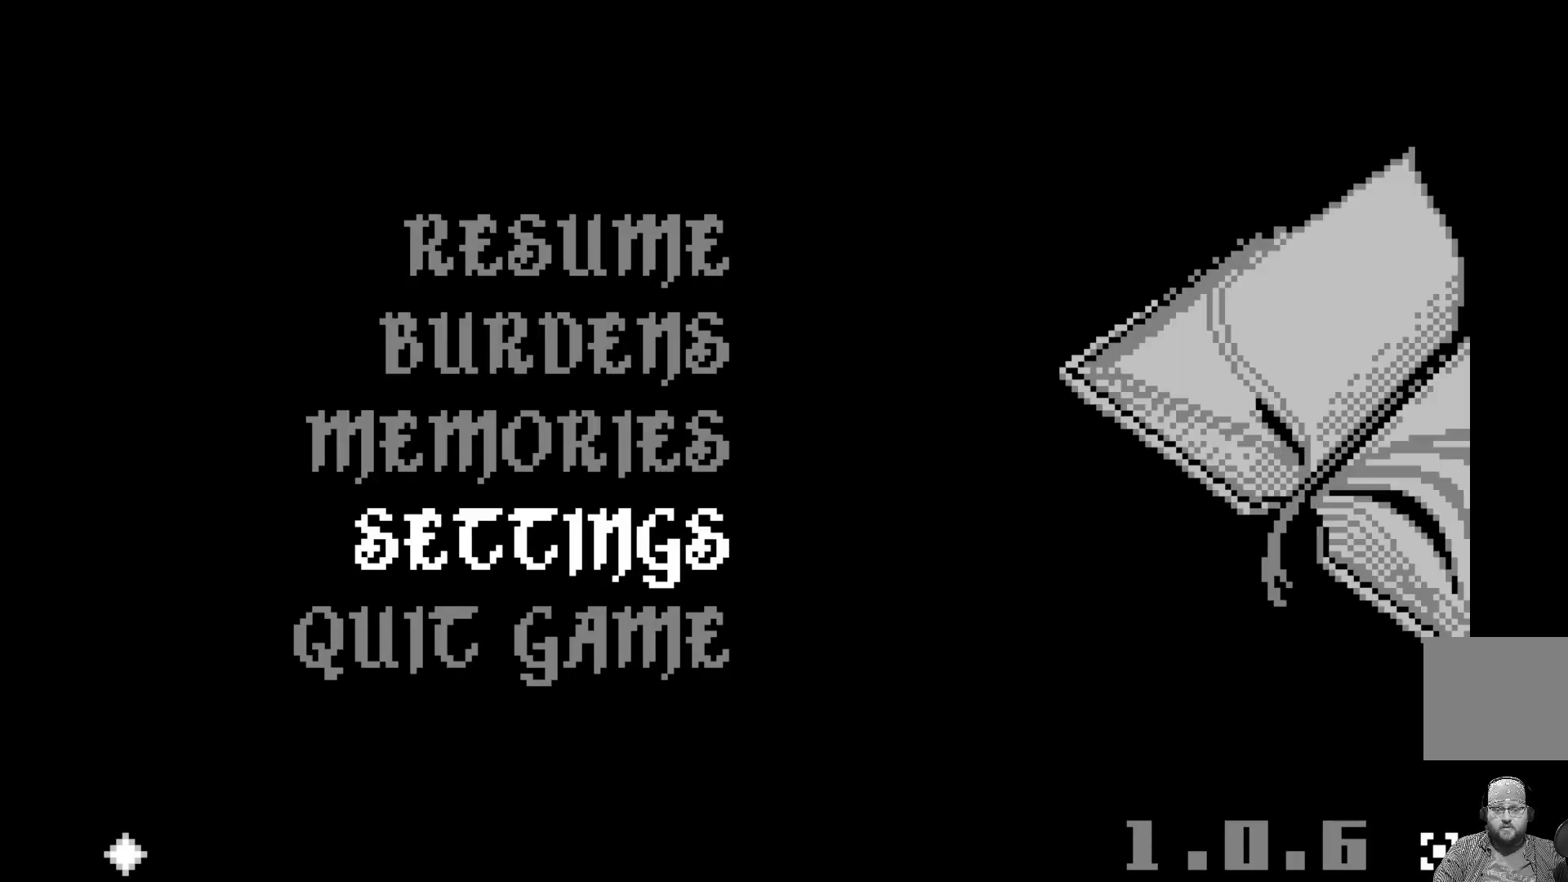
{"buttons": [], "left_stick": "center", "events": []}
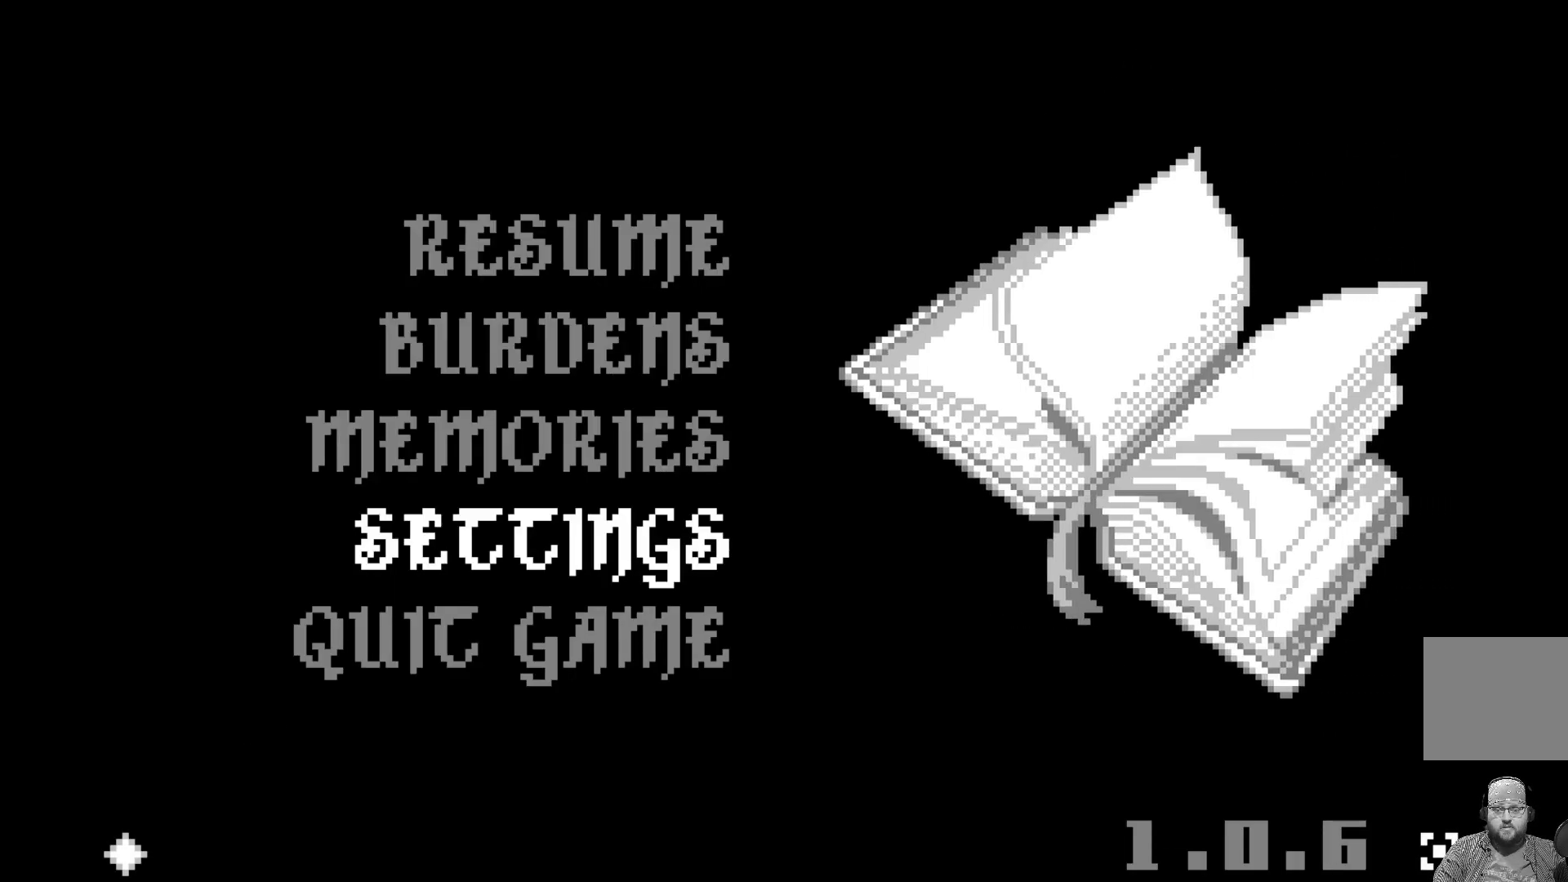
{"buttons": ["A"], "left_stick": "center", "events": [[400, "A", "down"]]}
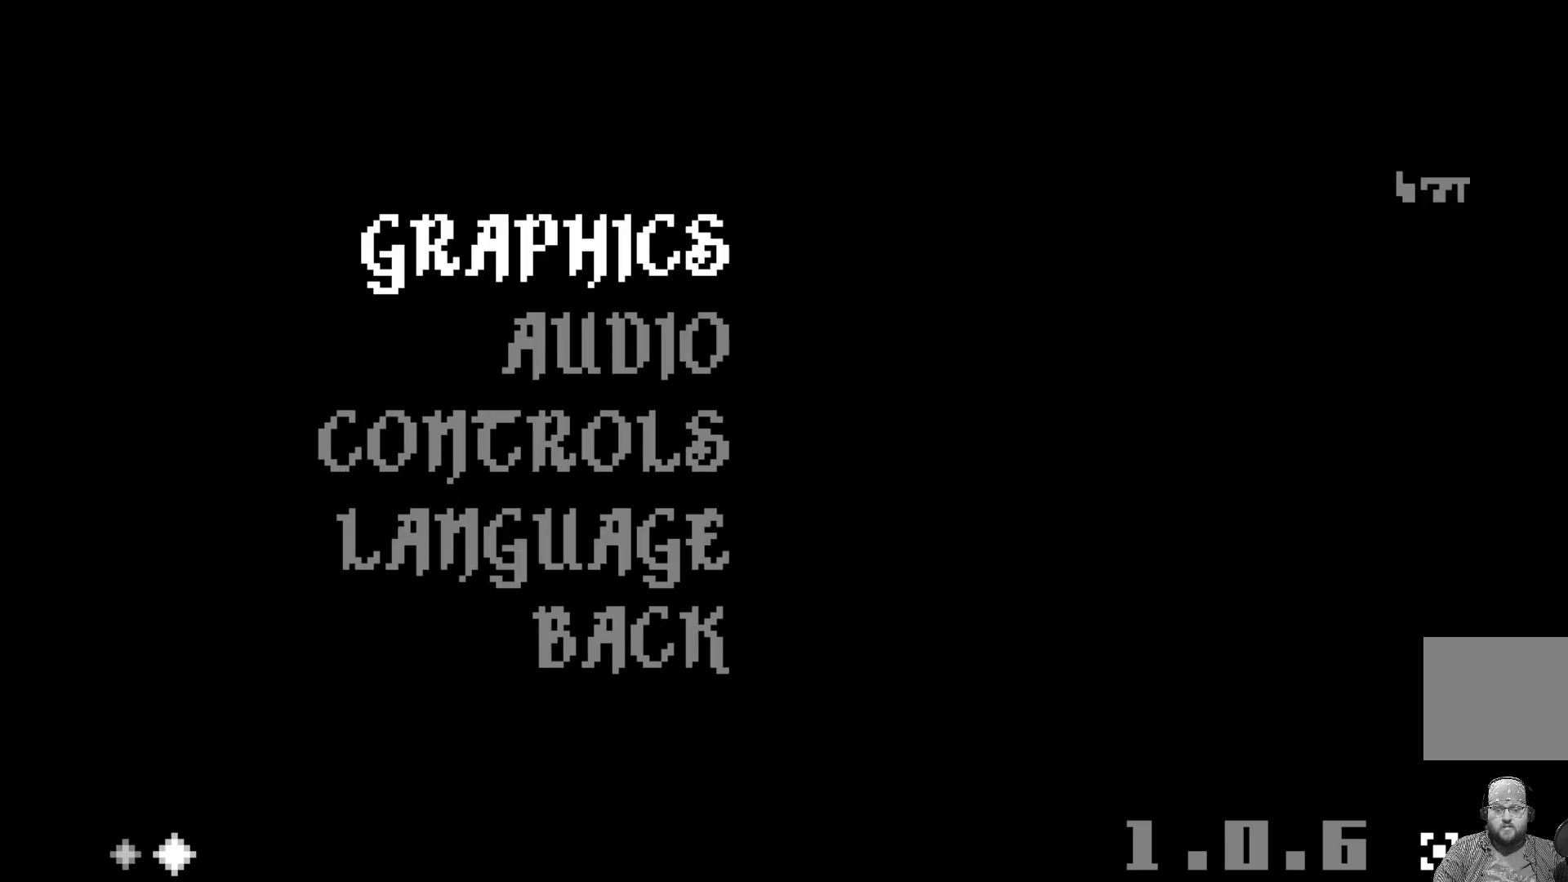
{"buttons": [], "left_stick": "center", "events": [[33, "A", "up"]]}
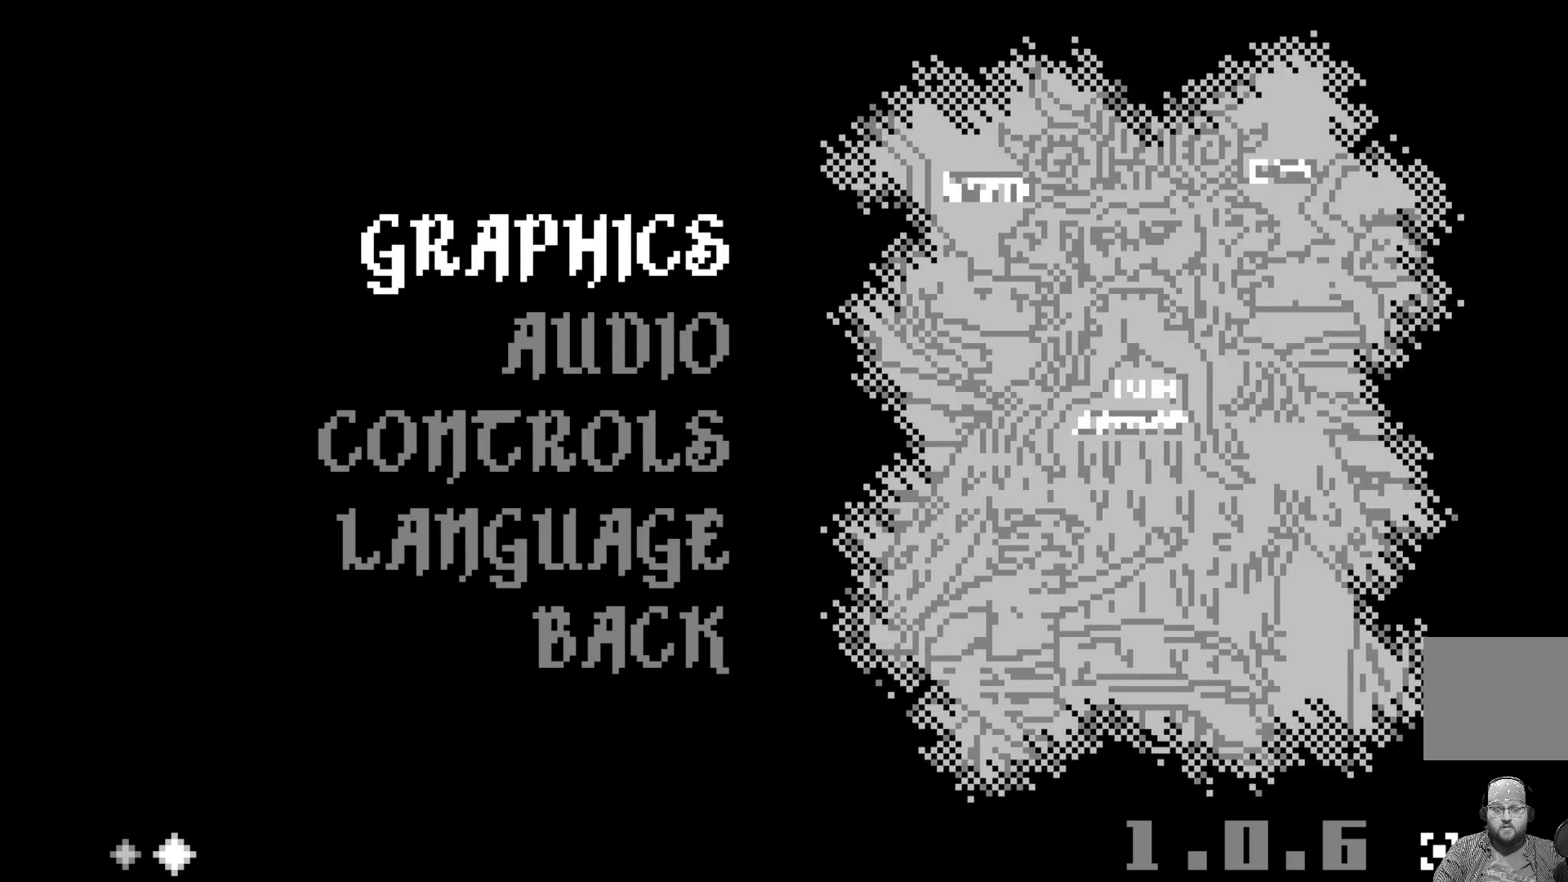
{"buttons": ["DPAD_DOWN"], "left_stick": "center", "events": [[467, "DPAD_DOWN", "down"]]}